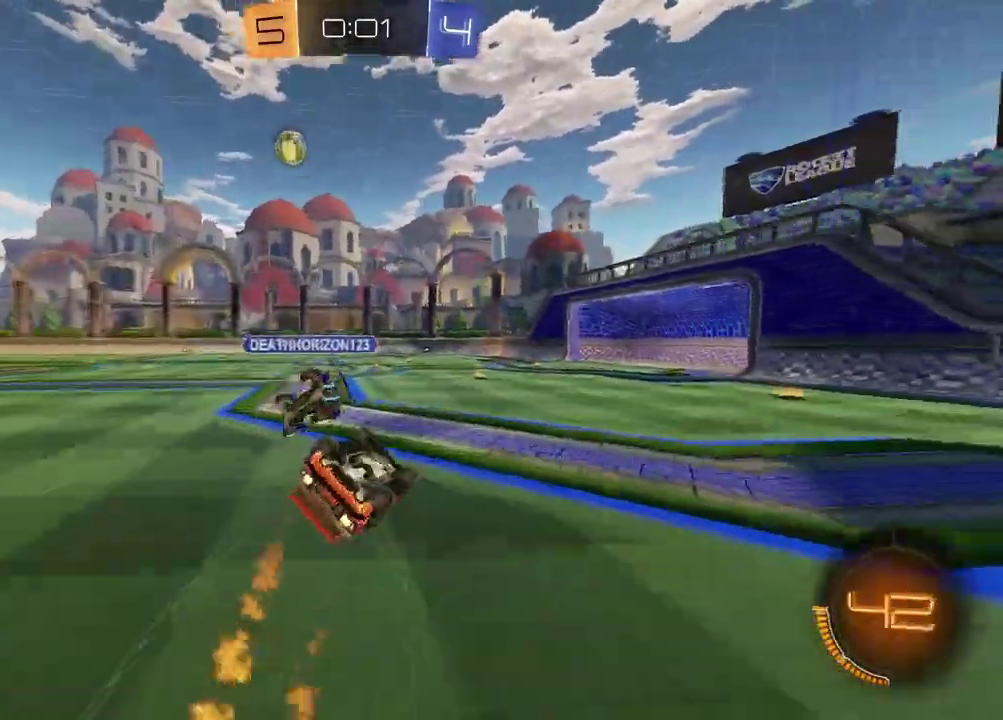
Gameplay with a controller (PlayStation layout); each line is a JSON object with the inputs held at the frame after it. "events" lists button and stick changes between this image and that frame as [ms after this image, input, new state], when the widget could be followed in between. Not read: L1 R1.
{"buttons": ["R2"], "left_stick": "center", "right_stick": "center", "events": [[50, "left_stick", "down-right"], [100, "R2", "up"], [133, "left_stick", "down-left"], [217, "left_stick", "left"], [383, "R2", "down"], [467, "left_stick", "center"]]}
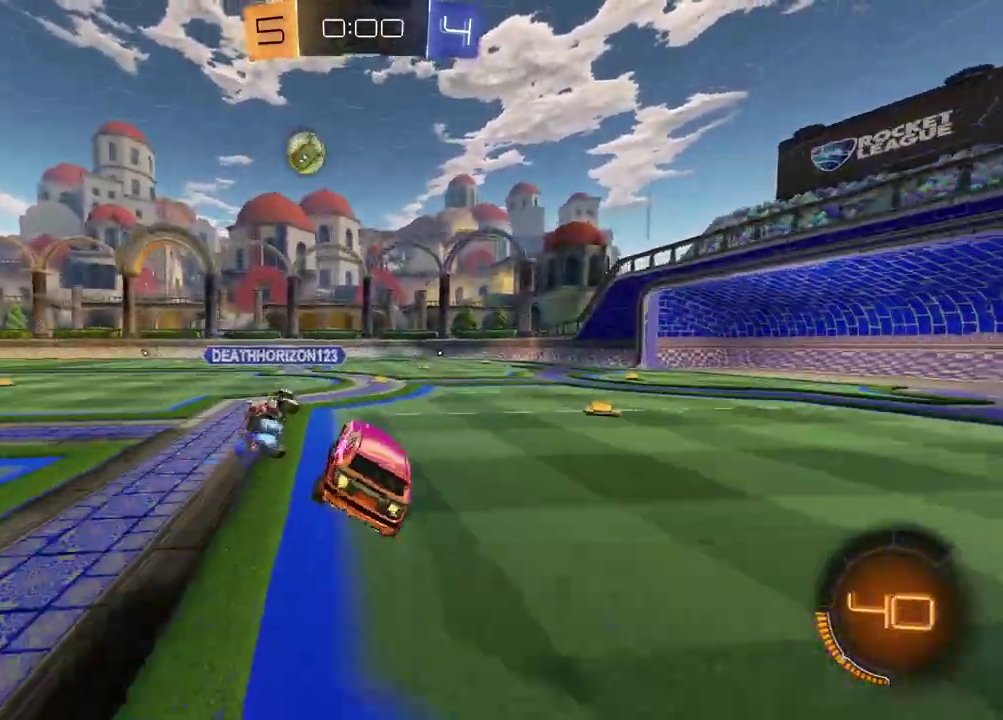
{"buttons": ["R2"], "left_stick": "center", "right_stick": "center", "events": [[400, "left_stick", "up-left"], [500, "left_stick", "center"]]}
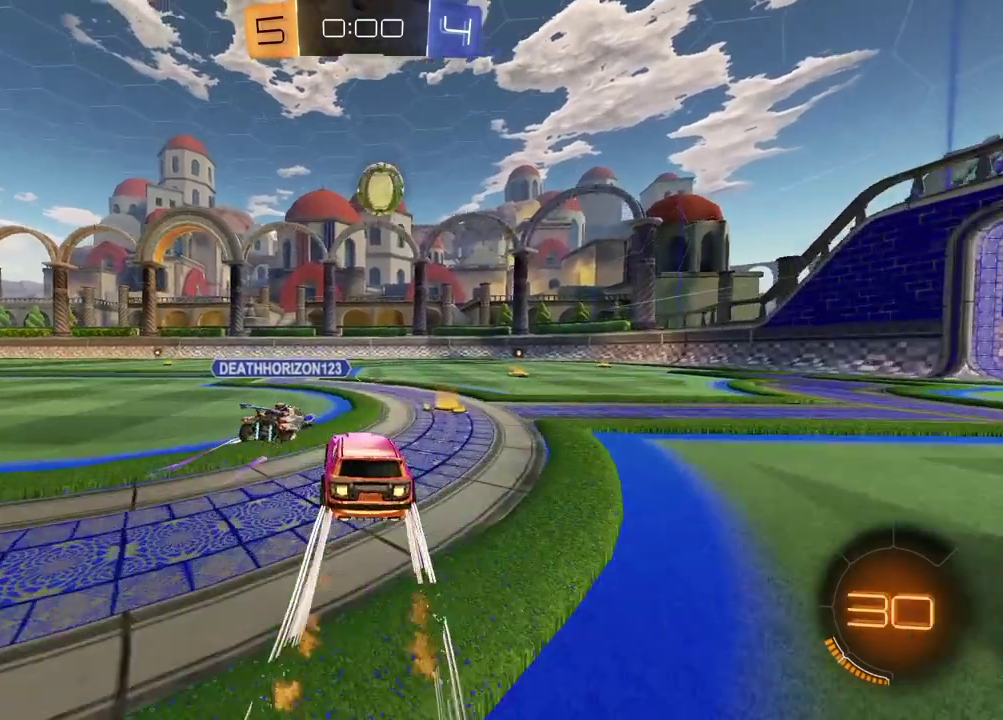
{"buttons": ["R2"], "left_stick": "center", "right_stick": "center", "events": [[183, "left_stick", "down-left"], [367, "left_stick", "up-right"], [417, "left_stick", "center"]]}
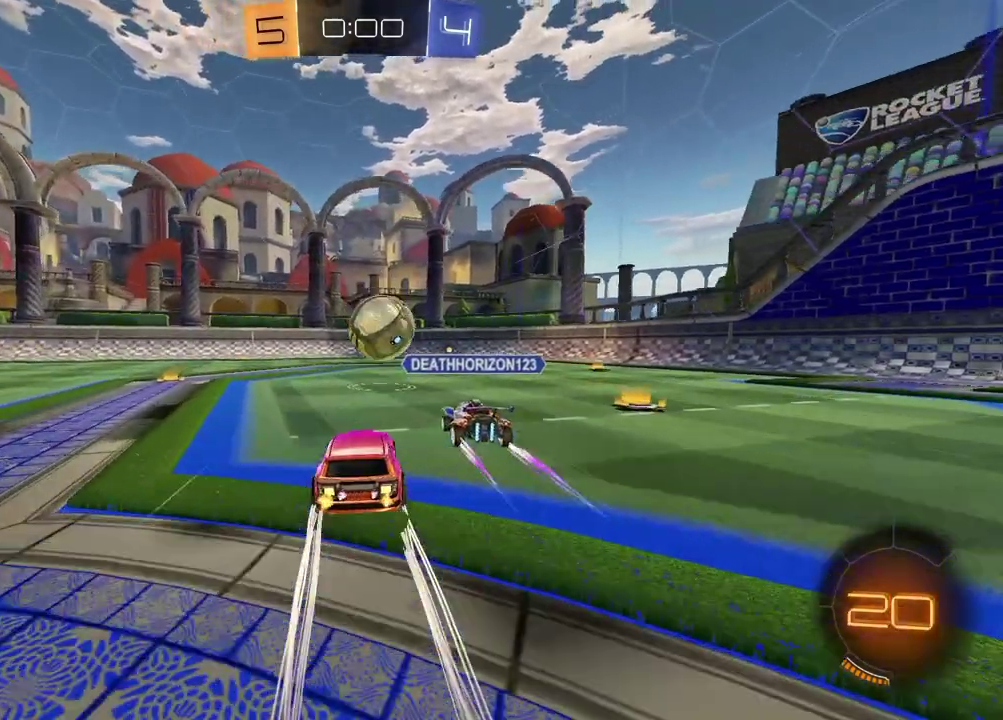
{"buttons": [], "left_stick": "center", "right_stick": "center", "events": [[183, "R2", "up"]]}
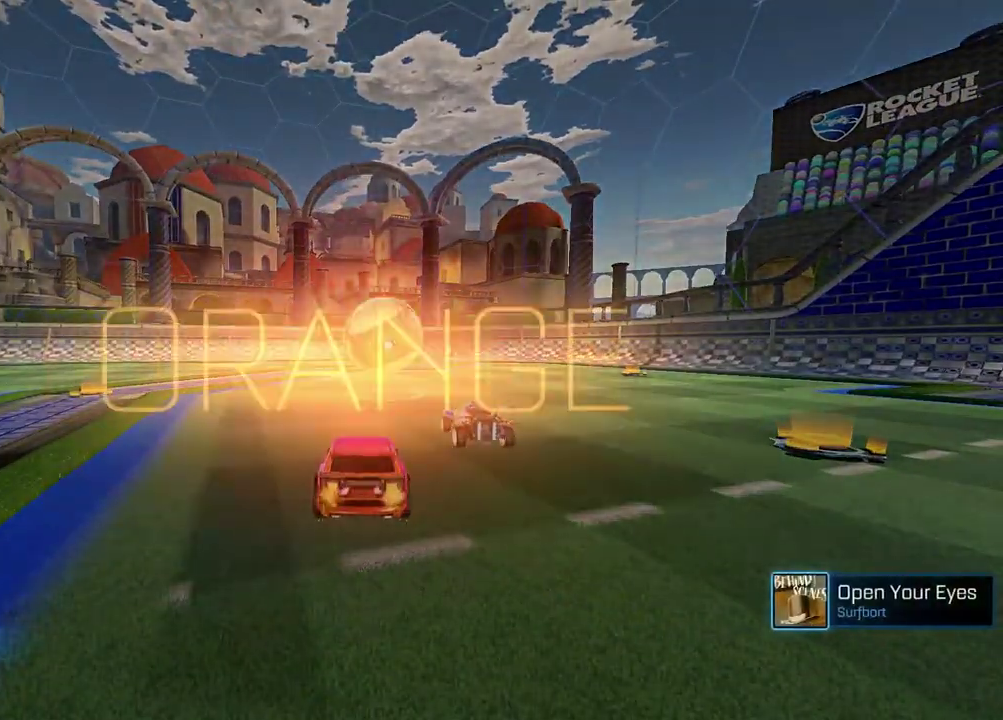
{"buttons": [], "left_stick": "center", "right_stick": "center", "events": []}
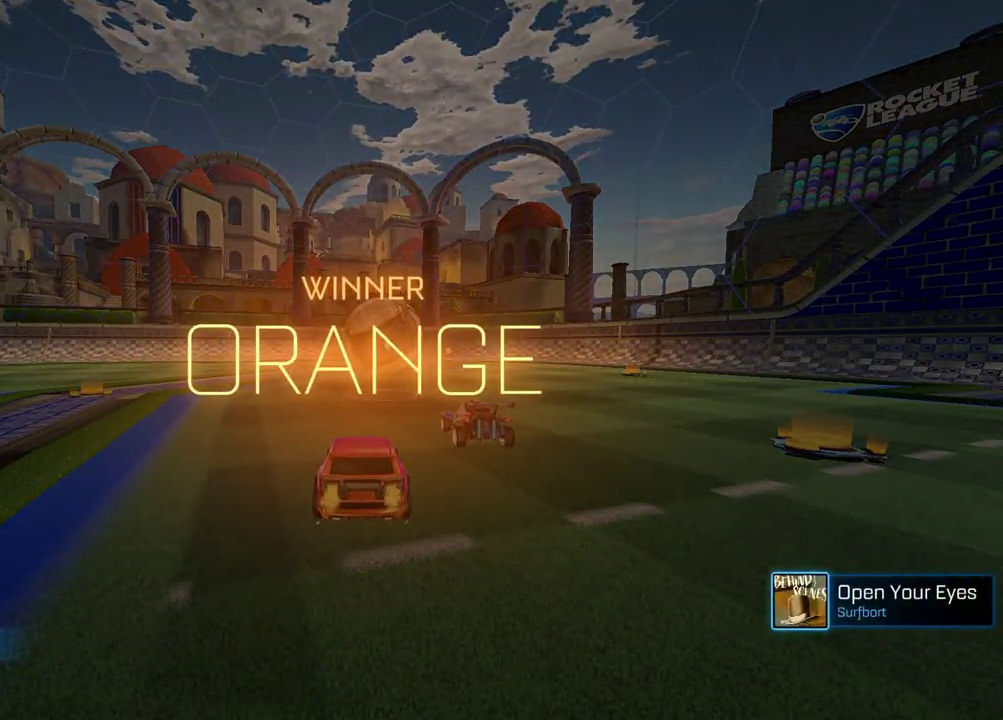
{"buttons": [], "left_stick": "center", "right_stick": "center", "events": []}
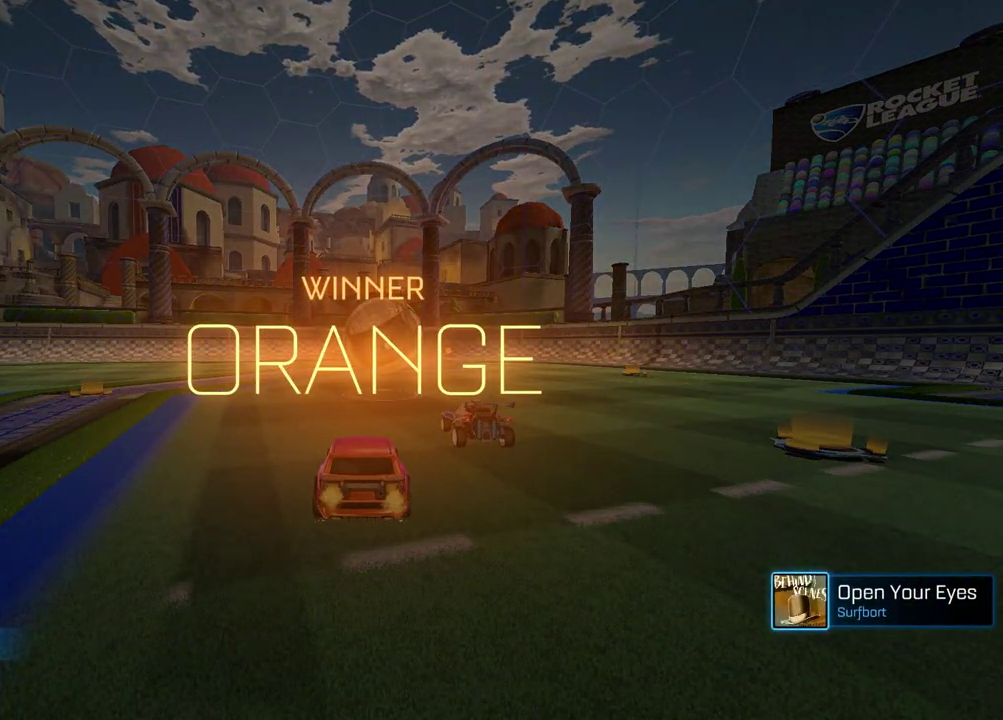
{"buttons": [], "left_stick": "center", "right_stick": "center", "events": []}
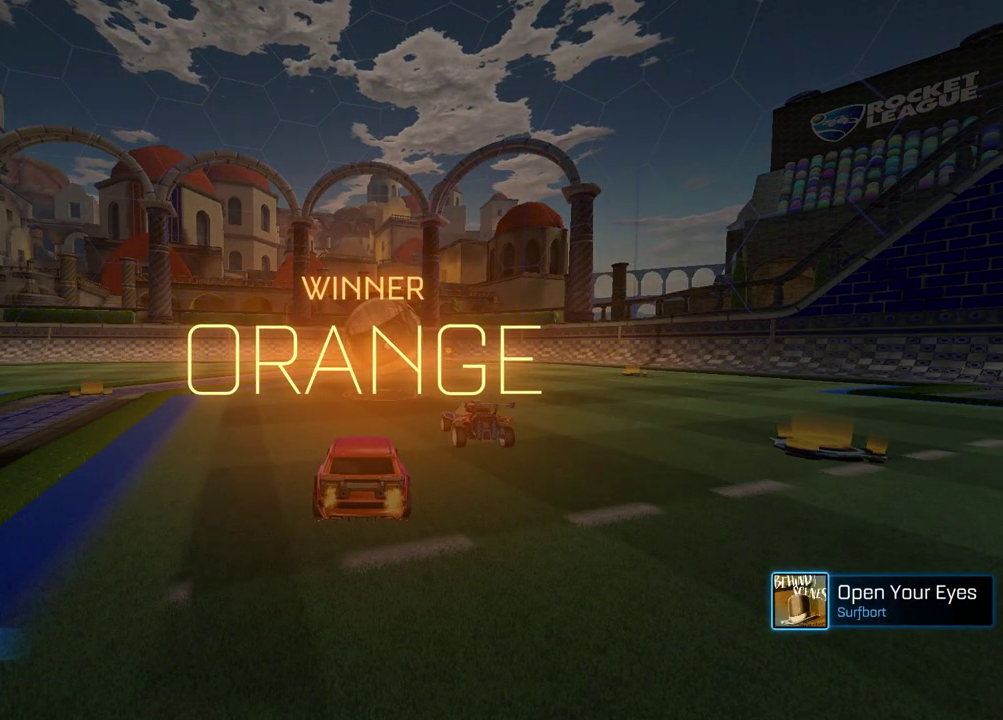
{"buttons": [], "left_stick": "center", "right_stick": "center", "events": []}
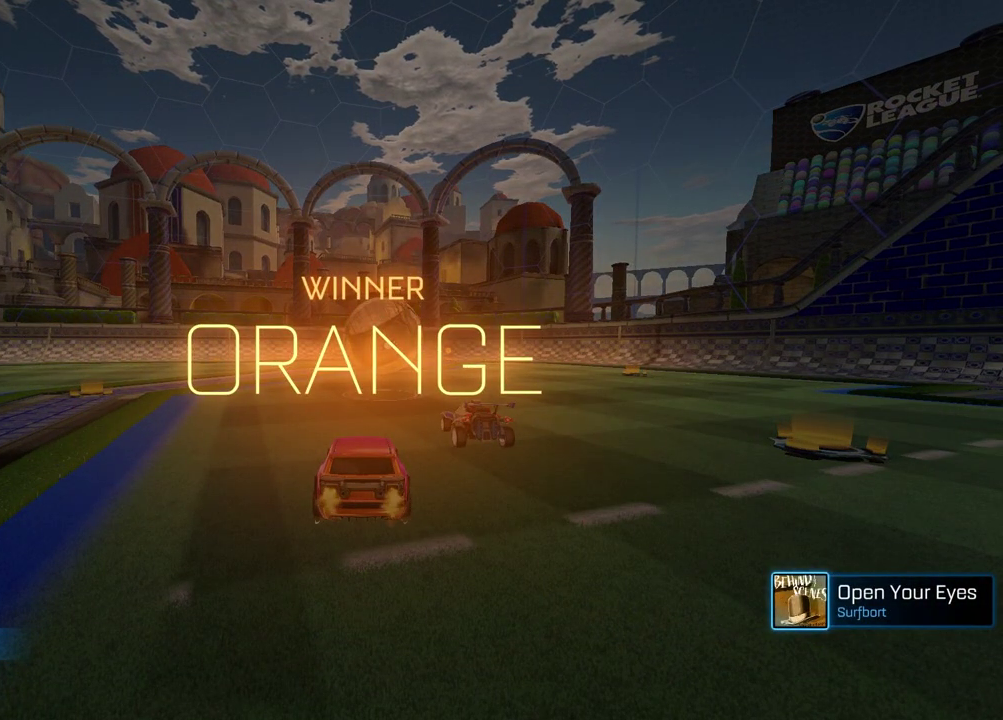
{"buttons": [], "left_stick": "center", "right_stick": "center", "events": []}
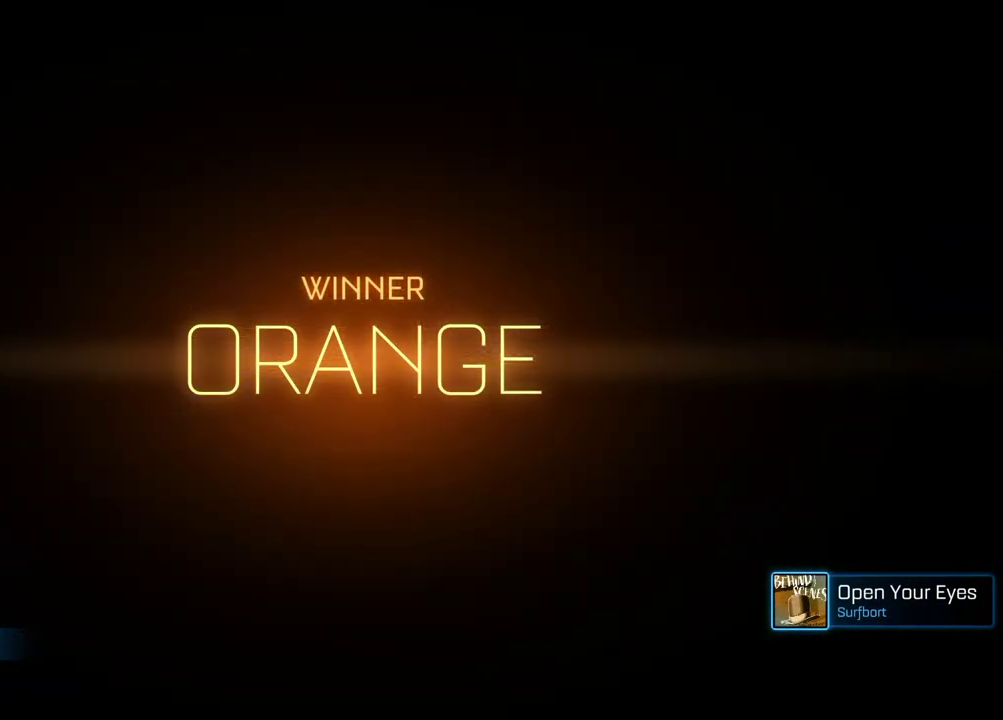
{"buttons": ["CROSS"], "left_stick": "up", "right_stick": "center", "events": [[450, "CROSS", "down"], [483, "left_stick", "up"]]}
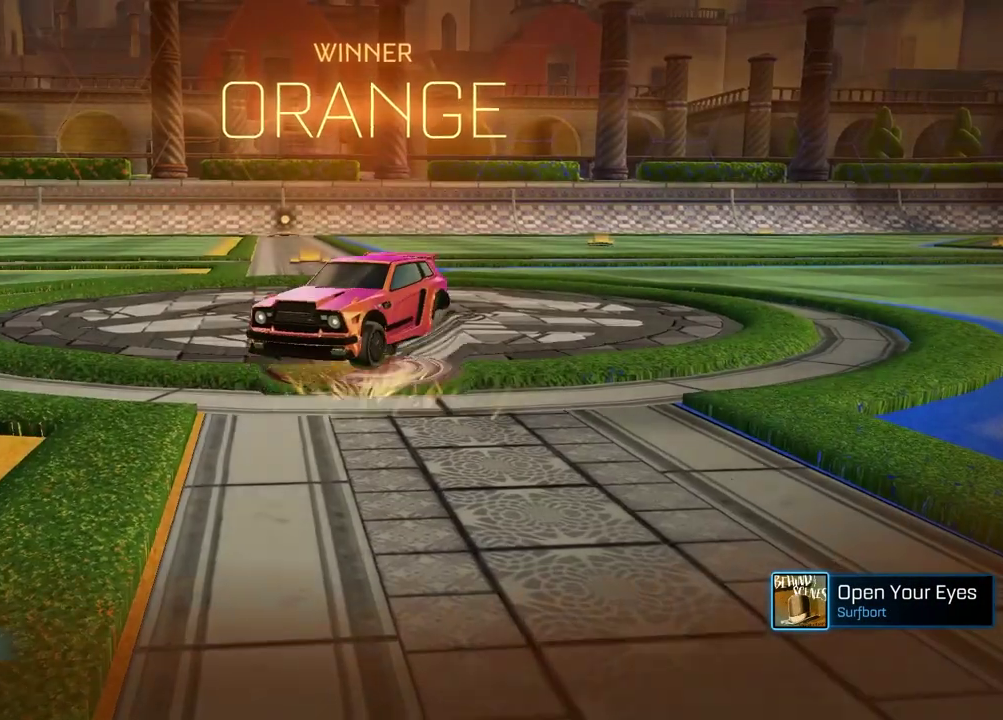
{"buttons": [], "left_stick": "down", "right_stick": "center", "events": [[17, "CROSS", "up"], [83, "CROSS", "down"], [183, "CROSS", "up"], [217, "left_stick", "down"]]}
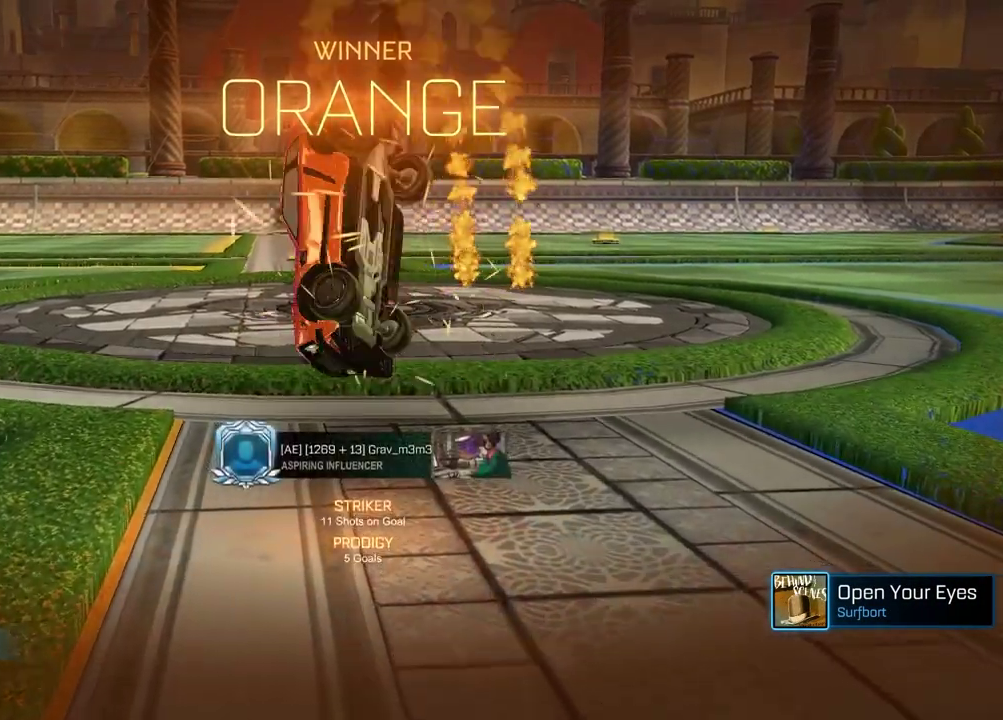
{"buttons": ["SQUARE"], "left_stick": "up-left", "right_stick": "center", "events": [[117, "left_stick", "down-left"], [233, "SQUARE", "down"], [233, "left_stick", "left"], [483, "left_stick", "up-left"]]}
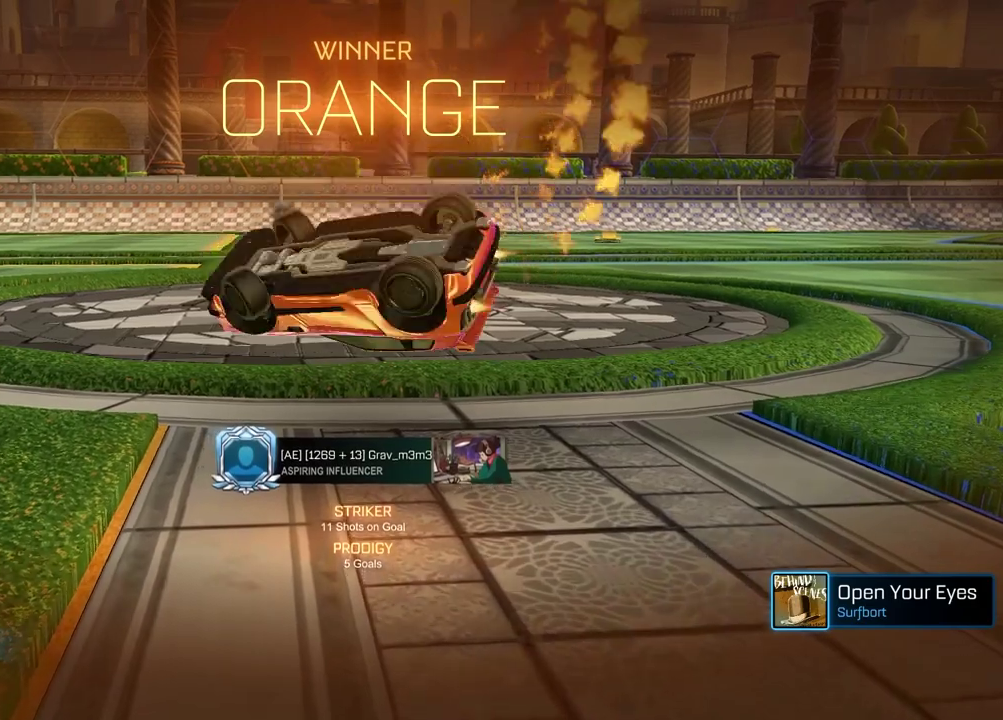
{"buttons": ["CROSS", "R2"], "left_stick": "left", "right_stick": "center", "events": [[133, "SQUARE", "up"], [433, "R2", "down"], [467, "CROSS", "down"], [500, "left_stick", "left"]]}
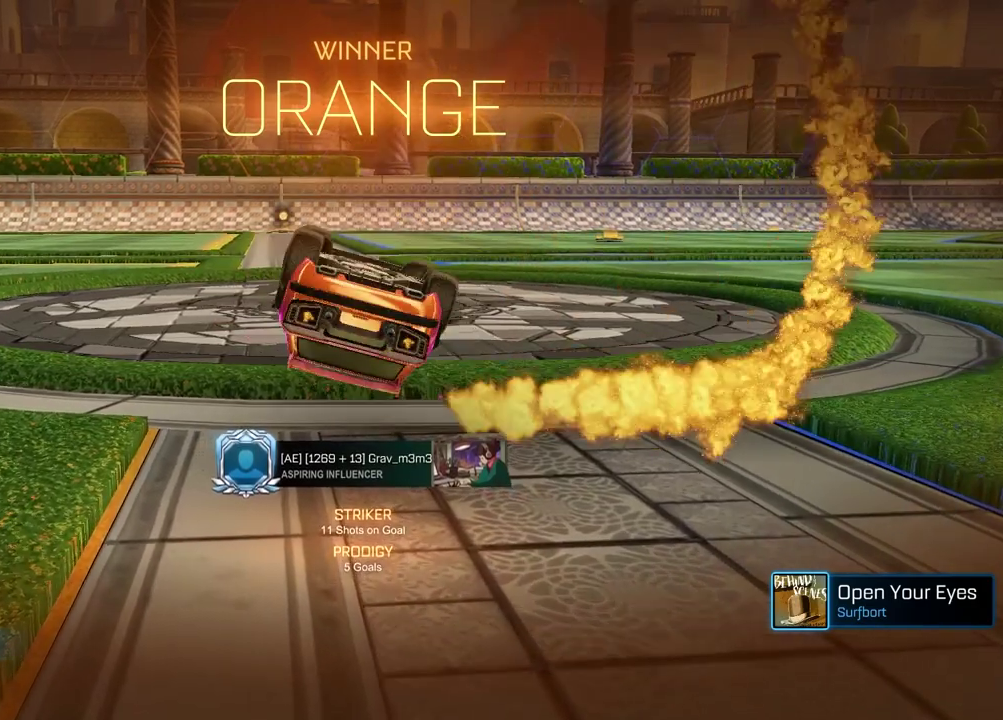
{"buttons": ["R2"], "left_stick": "left", "right_stick": "center", "events": [[33, "R2", "up"], [67, "CROSS", "up"], [250, "left_stick", "up-left"], [350, "left_stick", "left"], [433, "R2", "down"]]}
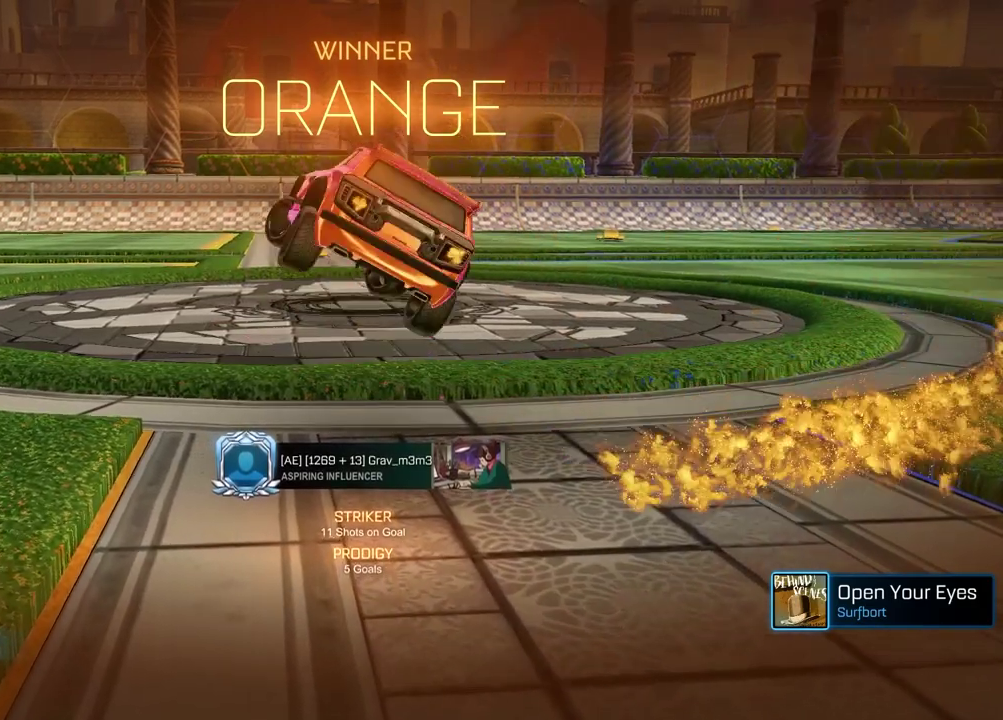
{"buttons": ["CROSS", "R2"], "left_stick": "up-right", "right_stick": "center", "events": [[283, "left_stick", "up"], [317, "CROSS", "down"], [333, "left_stick", "up-right"], [400, "CROSS", "up"], [483, "CROSS", "down"]]}
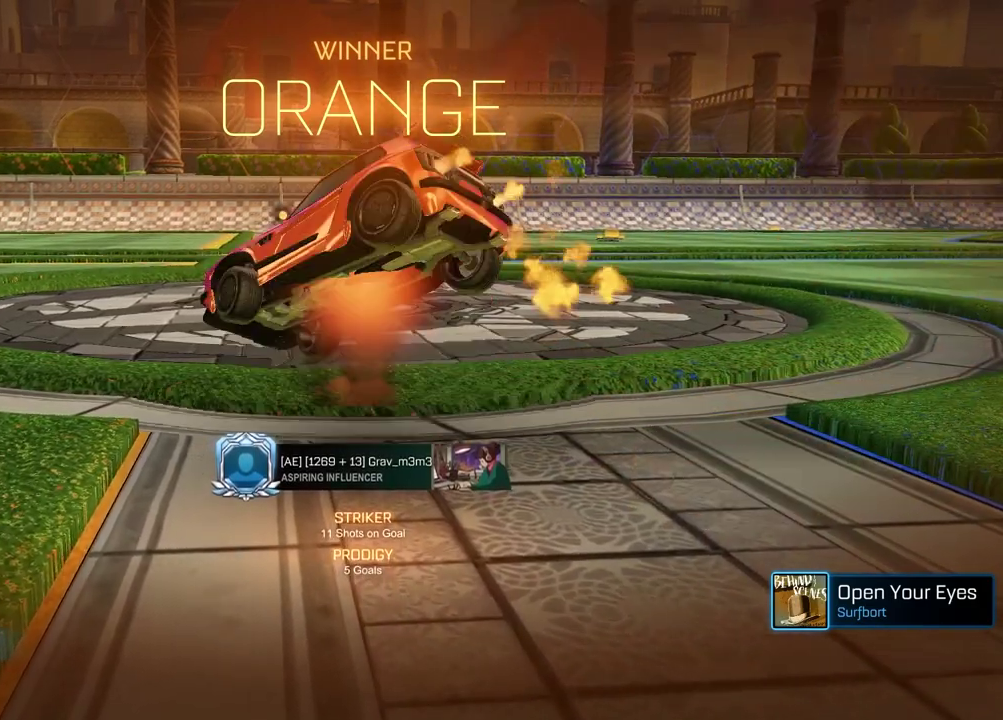
{"buttons": ["SQUARE"], "left_stick": "down-left", "right_stick": "center", "events": [[67, "R2", "up"], [83, "CROSS", "up"], [150, "left_stick", "down"], [233, "left_stick", "down-left"], [383, "SQUARE", "down"]]}
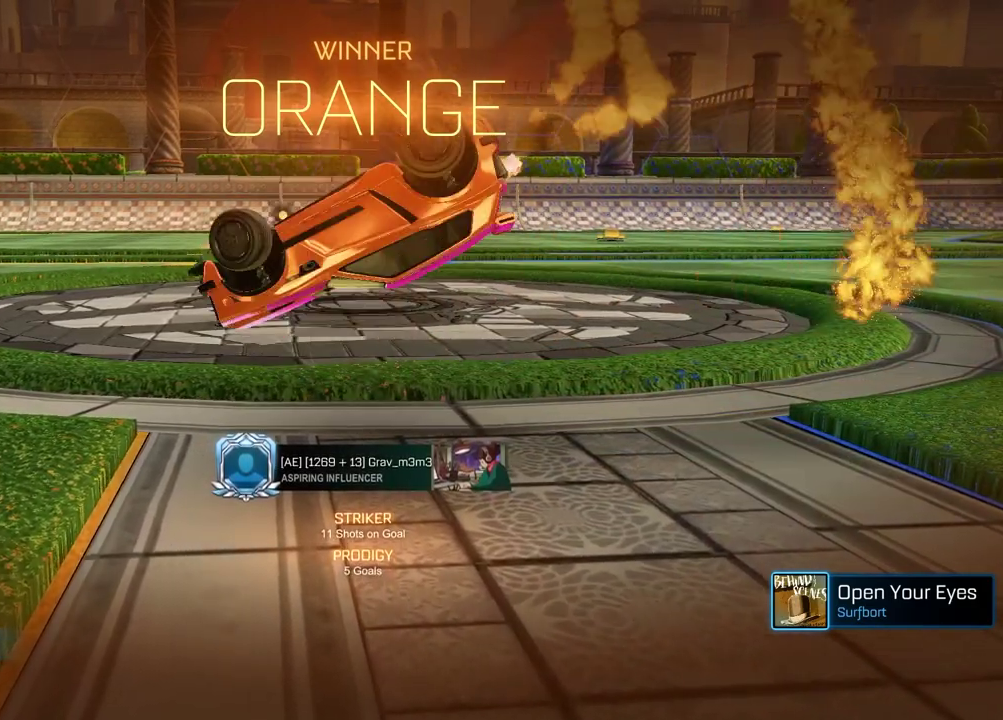
{"buttons": [], "left_stick": "down-left", "right_stick": "center", "events": [[400, "SQUARE", "up"]]}
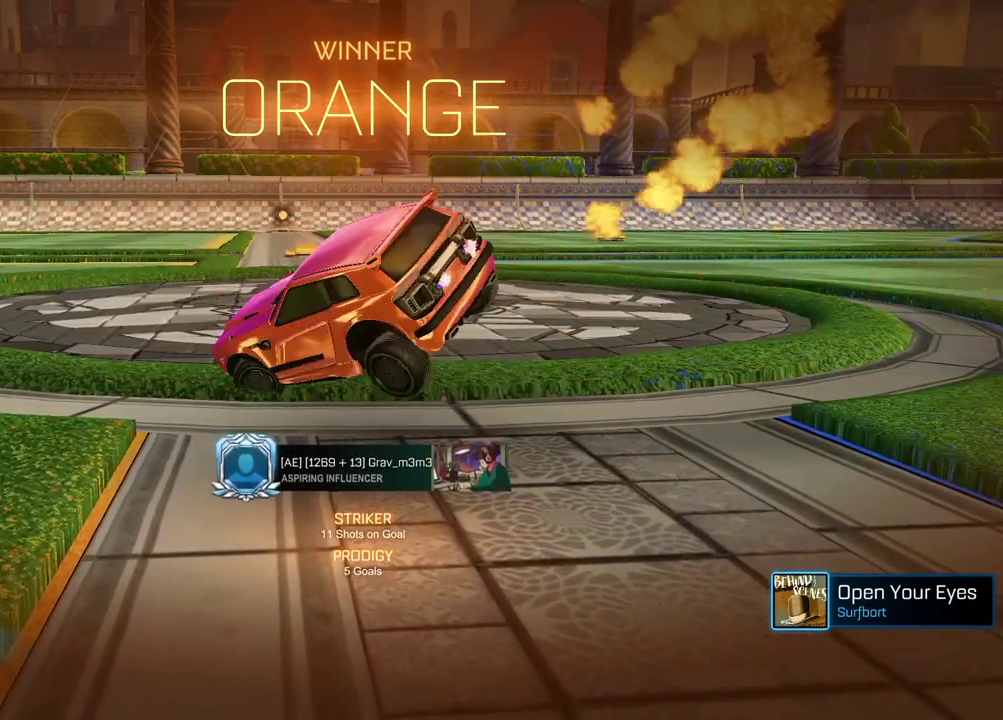
{"buttons": [], "left_stick": "center", "right_stick": "center", "events": [[33, "left_stick", "center"]]}
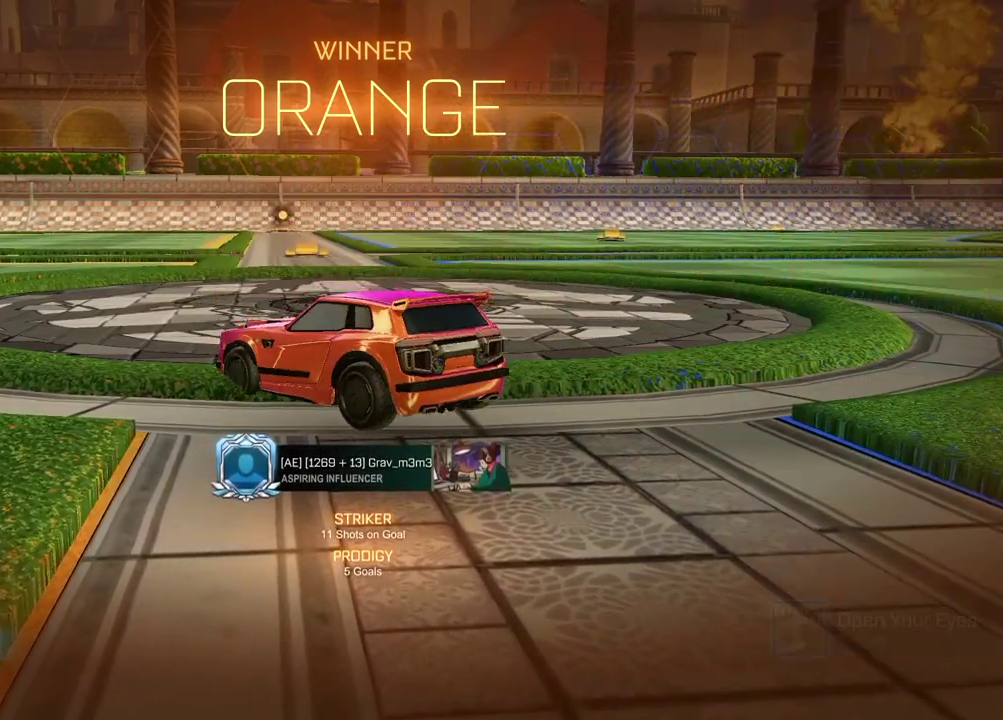
{"buttons": [], "left_stick": "center", "right_stick": "center", "events": []}
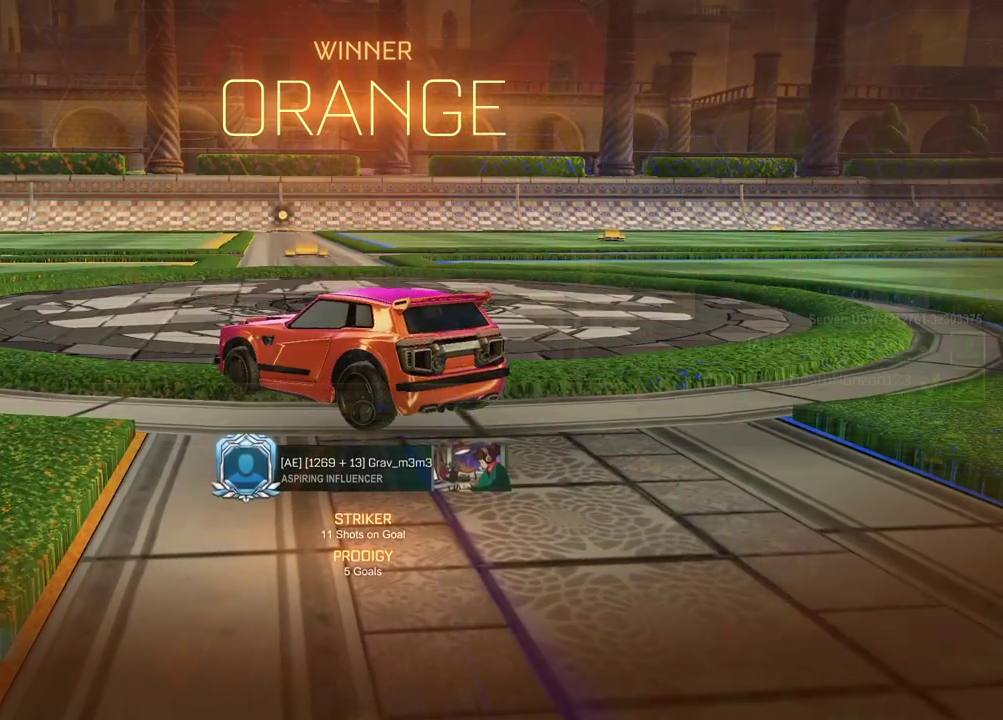
{"buttons": [], "left_stick": "center", "right_stick": "center", "events": []}
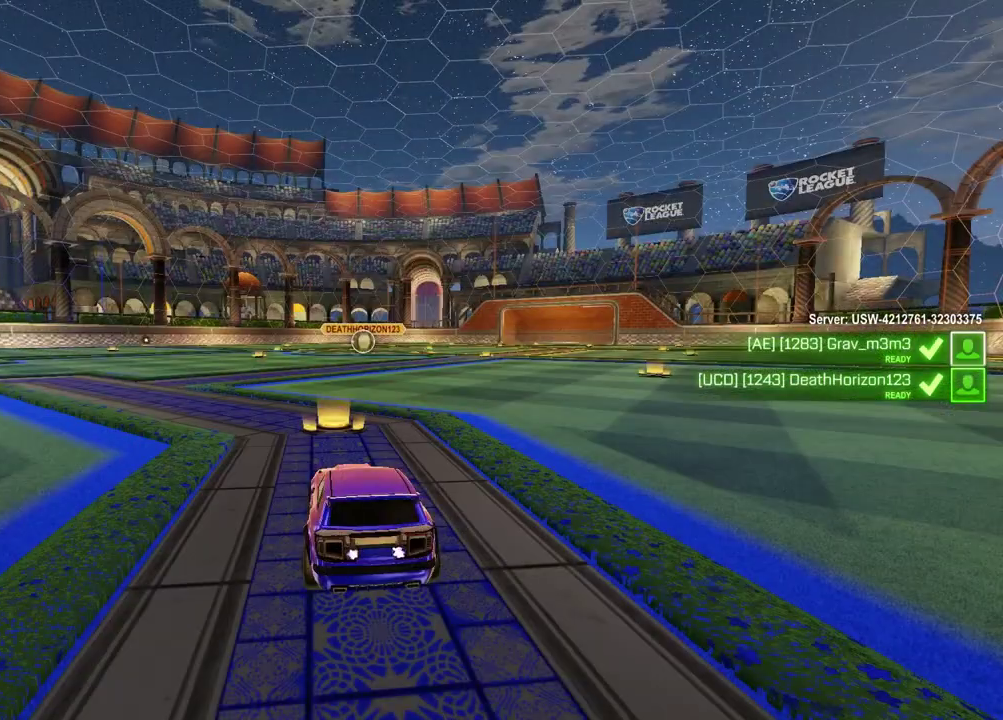
{"buttons": [], "left_stick": "center", "right_stick": "center", "events": []}
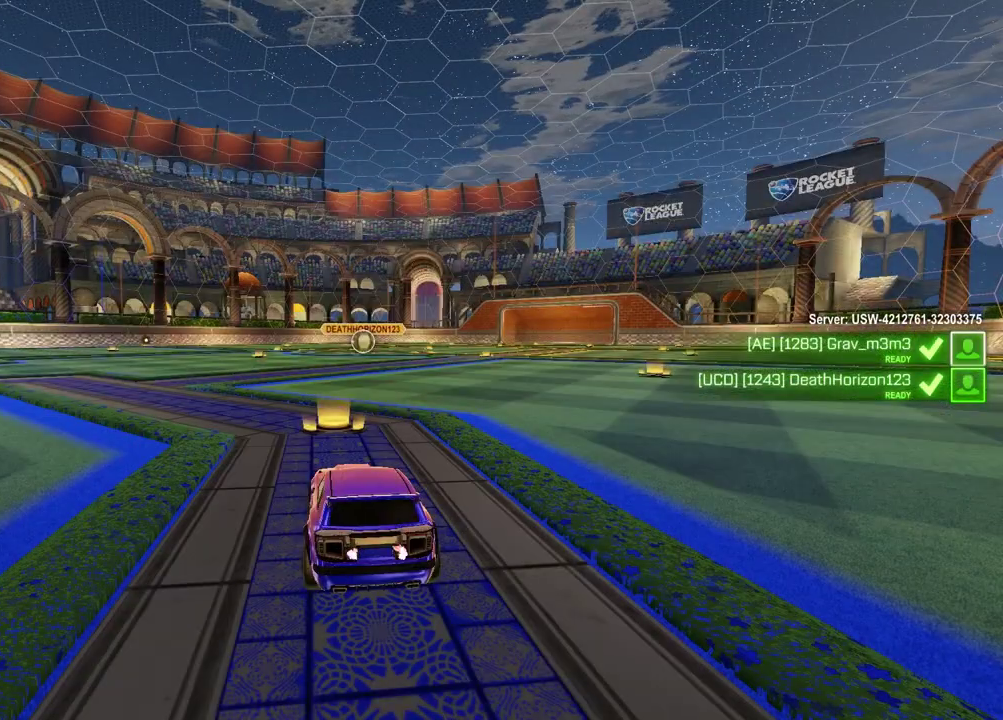
{"buttons": ["SELECT"], "left_stick": "center", "right_stick": "center", "events": [[17, "SELECT", "down"]]}
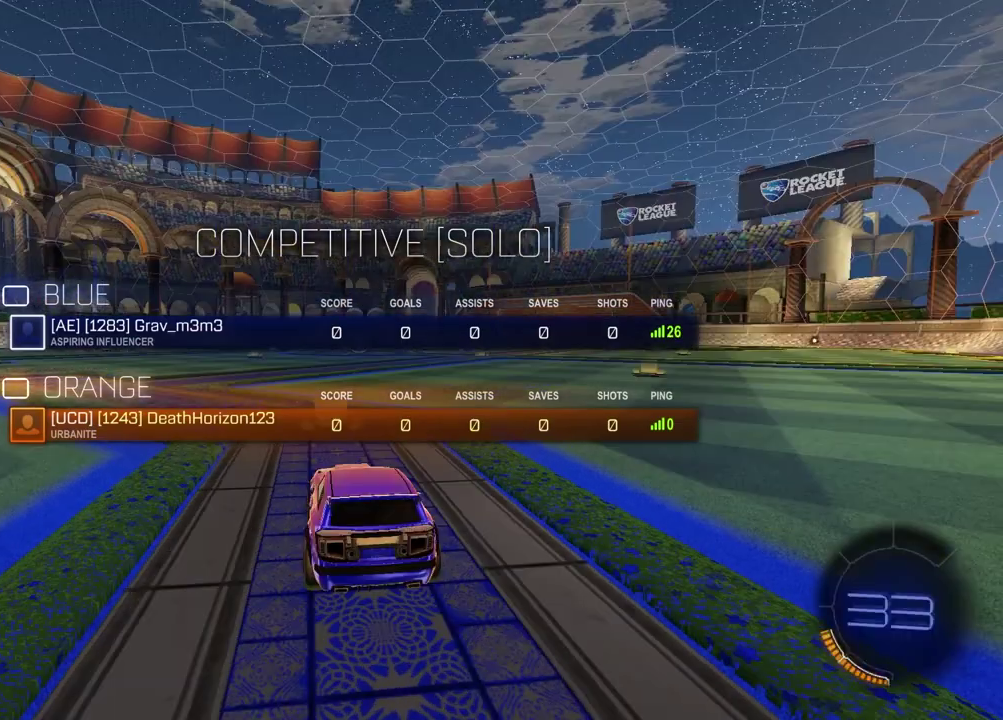
{"buttons": ["SELECT"], "left_stick": "center", "right_stick": "center", "events": [[200, "right_stick", "up-right"], [283, "right_stick", "center"], [383, "right_stick", "up-right"], [433, "right_stick", "center"]]}
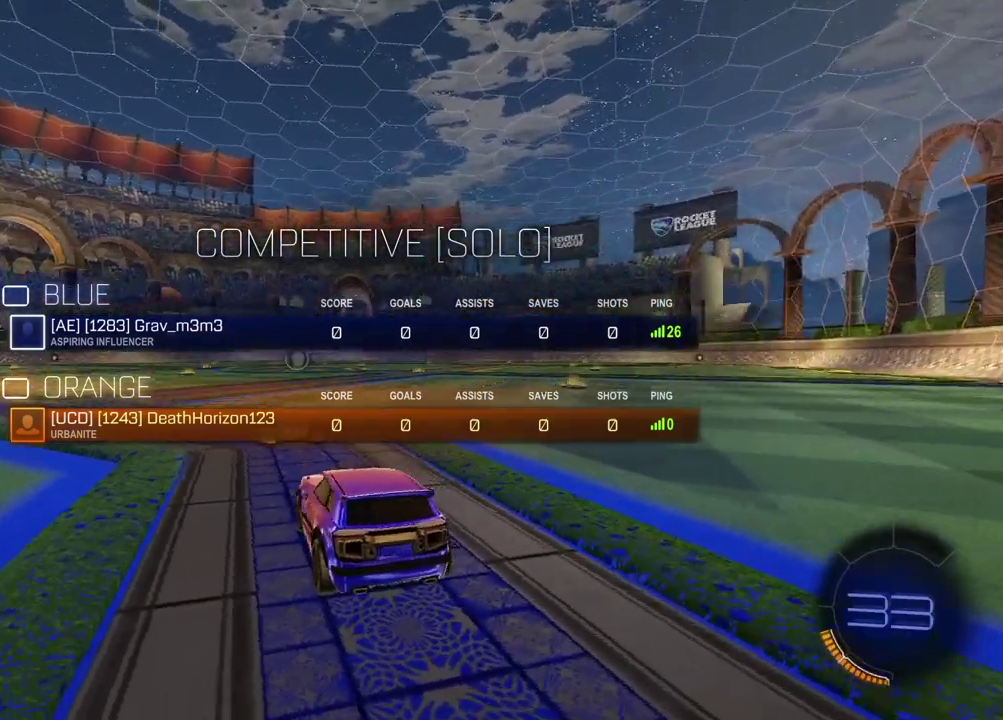
{"buttons": ["SELECT"], "left_stick": "center", "right_stick": "center", "events": []}
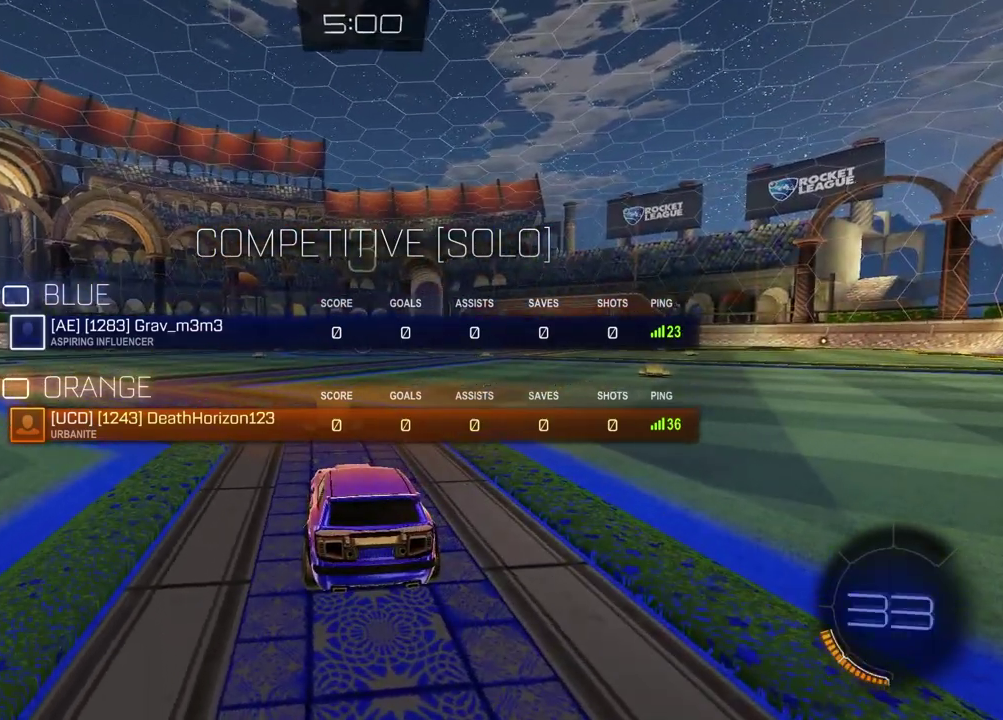
{"buttons": ["SELECT"], "left_stick": "center", "right_stick": "center", "events": [[233, "right_stick", "up-right"], [283, "right_stick", "center"]]}